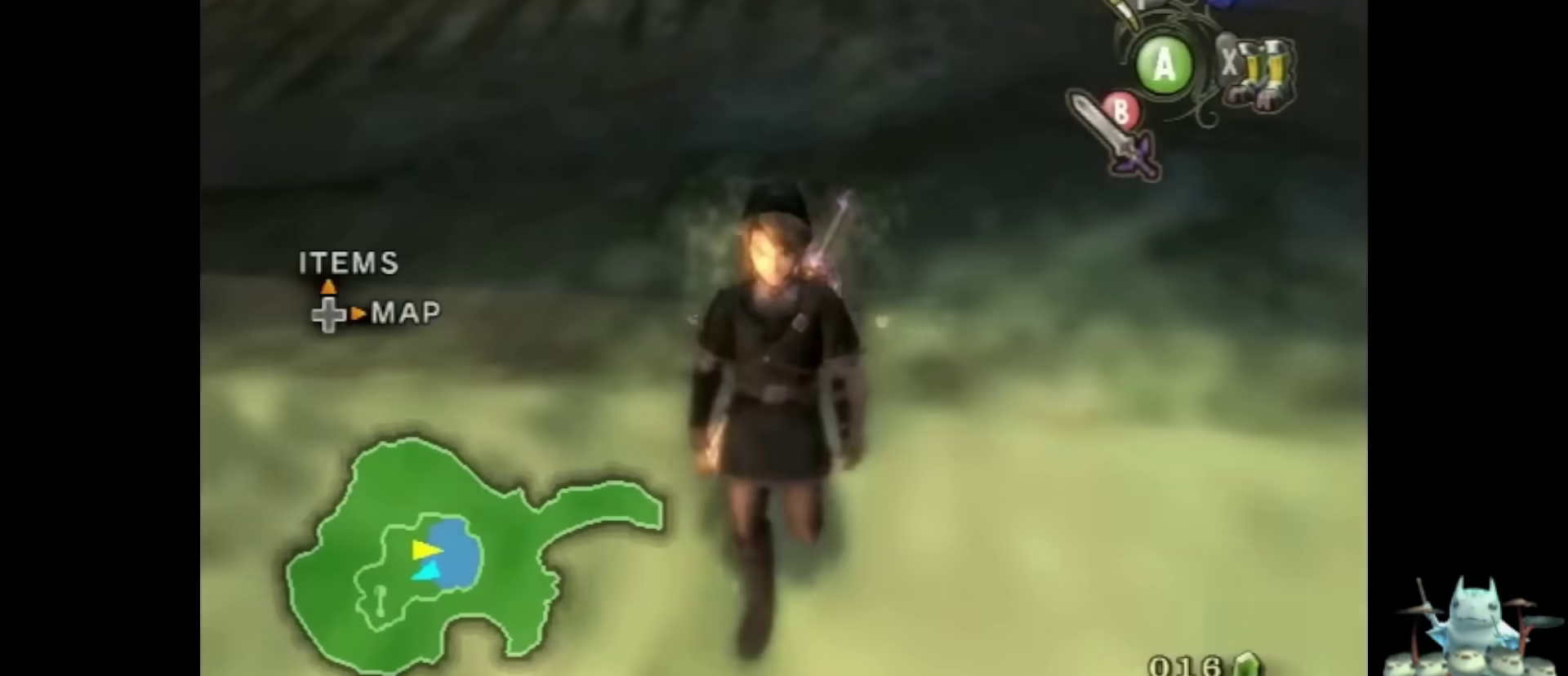
Gameplay with a controller (Nintendo layout); each line is a JSON object with the inputs held at the frame after it. "events" lists button and stick changes between this image and that frame as [ms after this image, input, new state], when the widget could be followed in between. Not read: L3 R3.
{"buttons": [], "left_stick": "down", "right_stick": "up", "events": [[133, "left_stick", "up"], [333, "left_stick", "center"], [333, "right_stick", "up"], [467, "left_stick", "down"]]}
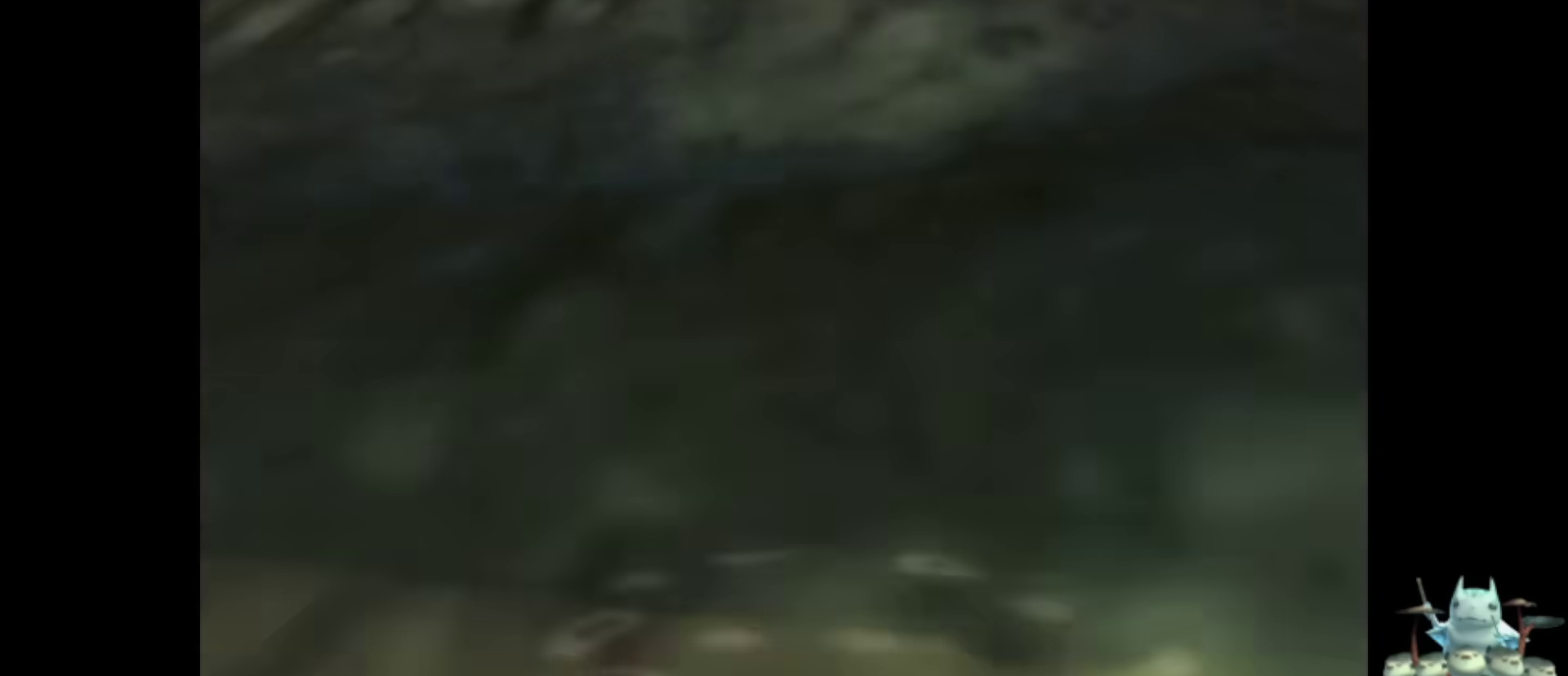
{"buttons": [], "left_stick": "center", "right_stick": "center", "events": [[33, "left_stick", "down-left"], [33, "right_stick", "center"], [467, "left_stick", "center"]]}
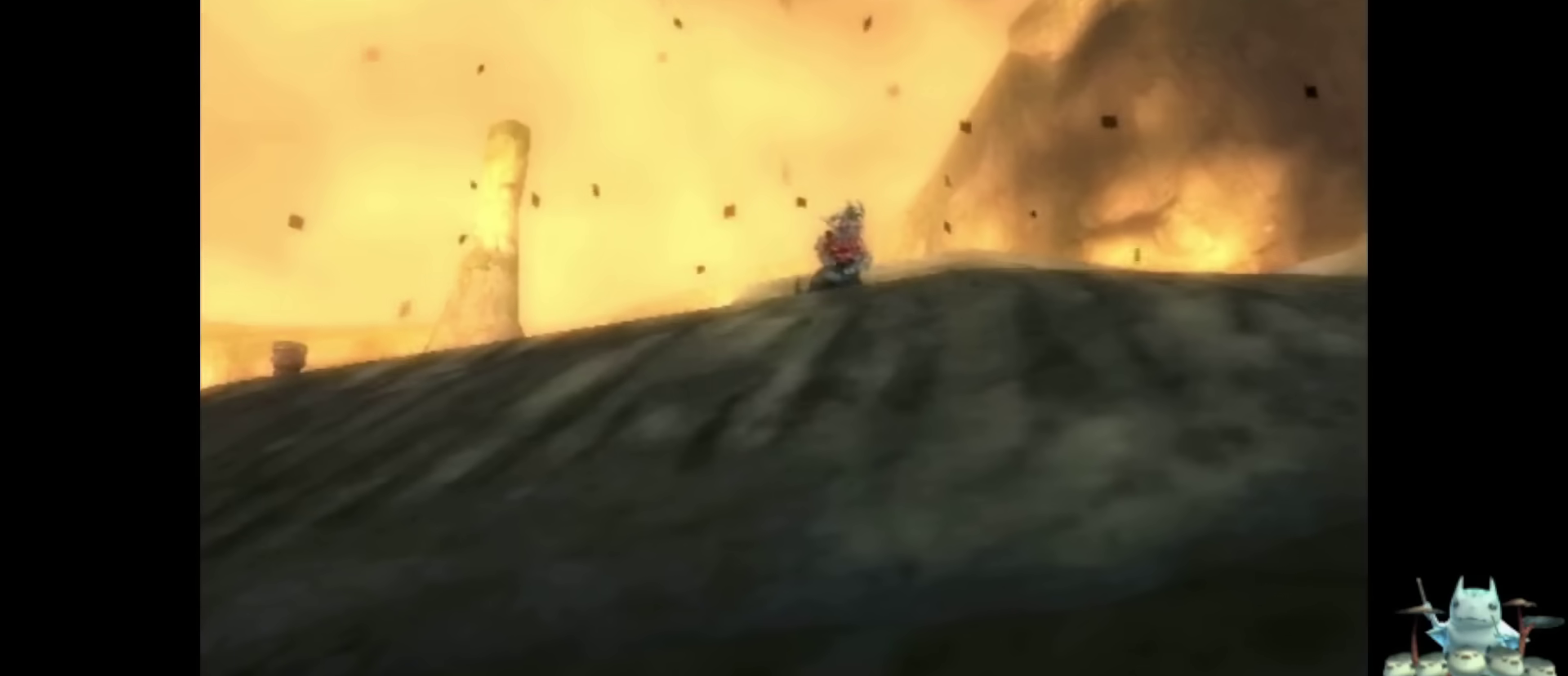
{"buttons": ["A"], "left_stick": "down-left", "right_stick": "center", "events": [[433, "A", "down"], [433, "left_stick", "down"], [500, "left_stick", "down-left"]]}
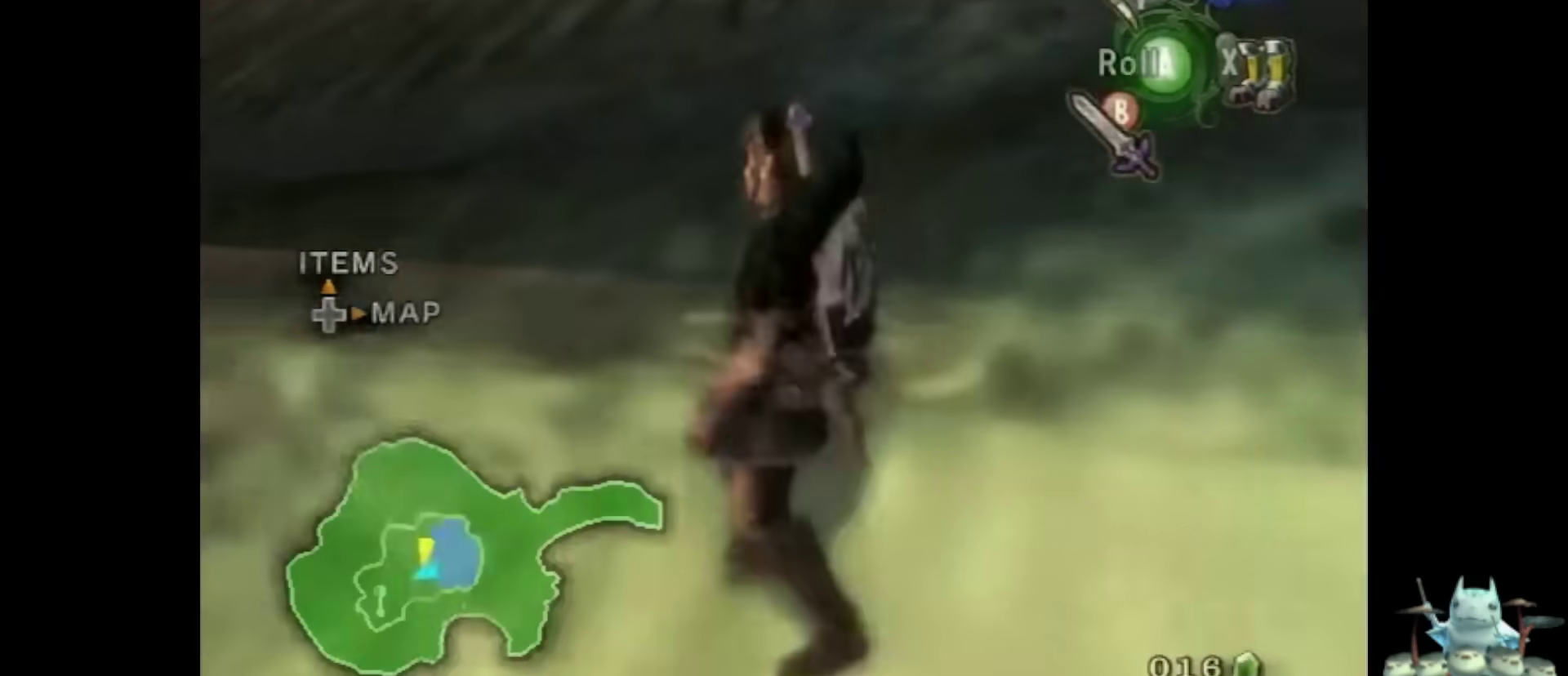
{"buttons": [], "left_stick": "down-left", "right_stick": "center", "events": [[33, "A", "up"], [133, "A", "down"], [200, "A", "up"], [267, "A", "down"], [300, "A", "up"], [433, "A", "down"], [467, "A", "up"]]}
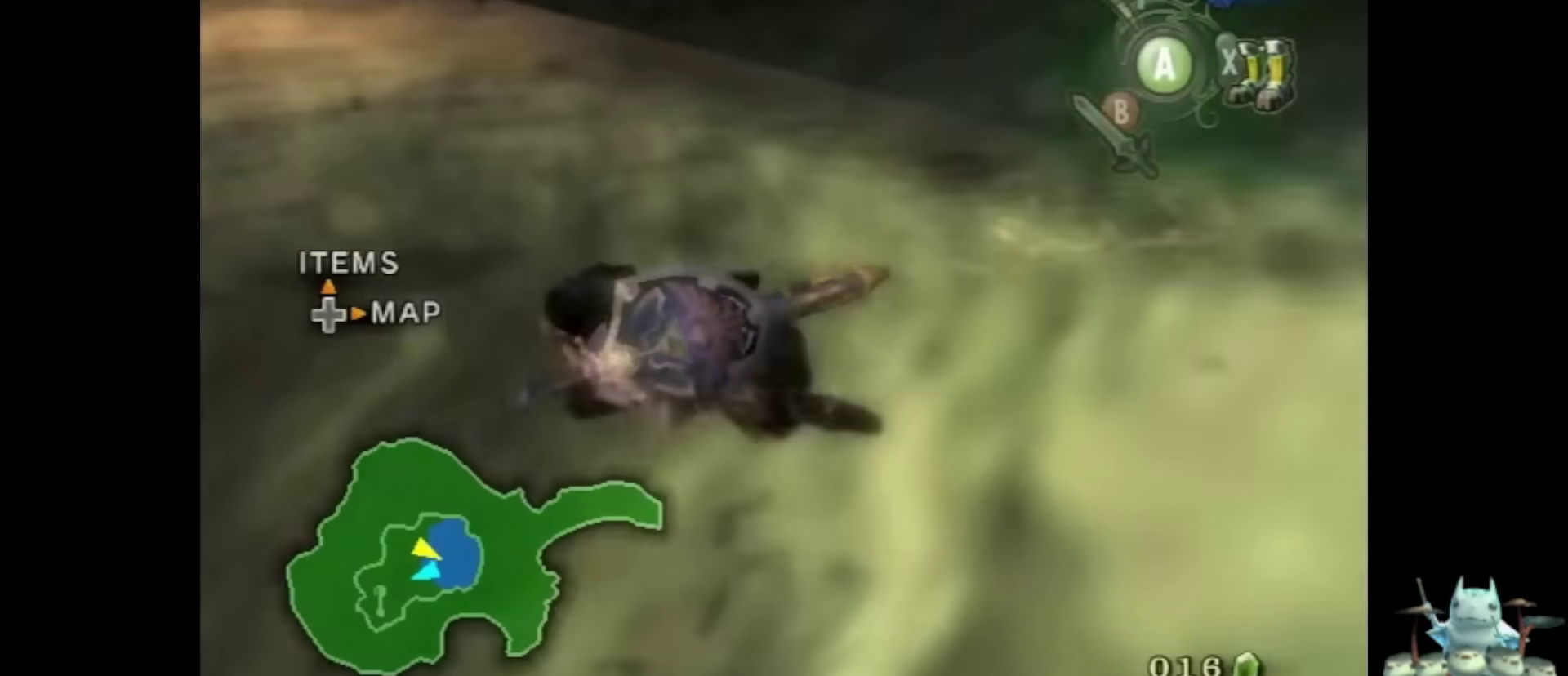
{"buttons": [], "left_stick": "up-left", "right_stick": "center", "events": [[100, "A", "down"], [133, "A", "up"], [200, "A", "down"], [267, "A", "up"], [267, "left_stick", "left"], [433, "left_stick", "up-left"]]}
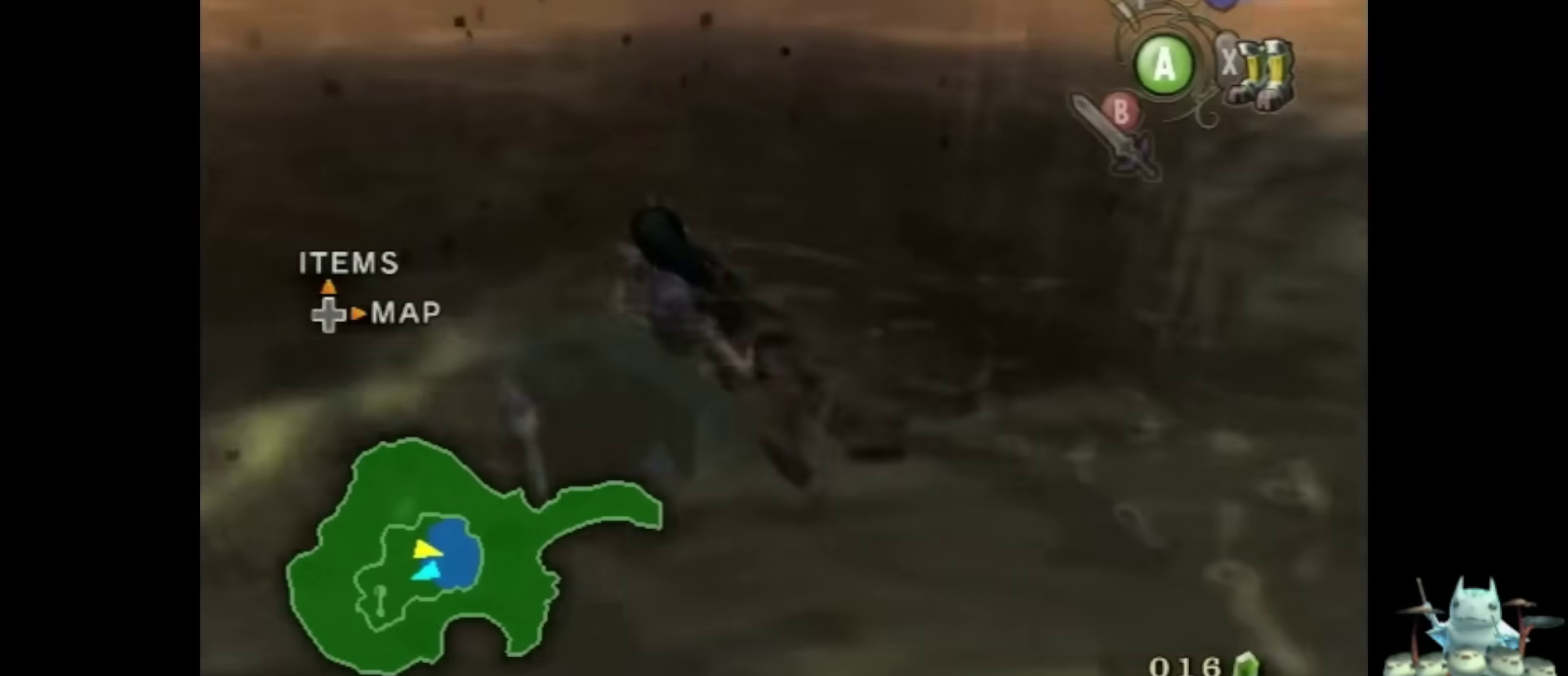
{"buttons": ["X"], "left_stick": "up-left", "right_stick": "center", "events": [[500, "X", "down"]]}
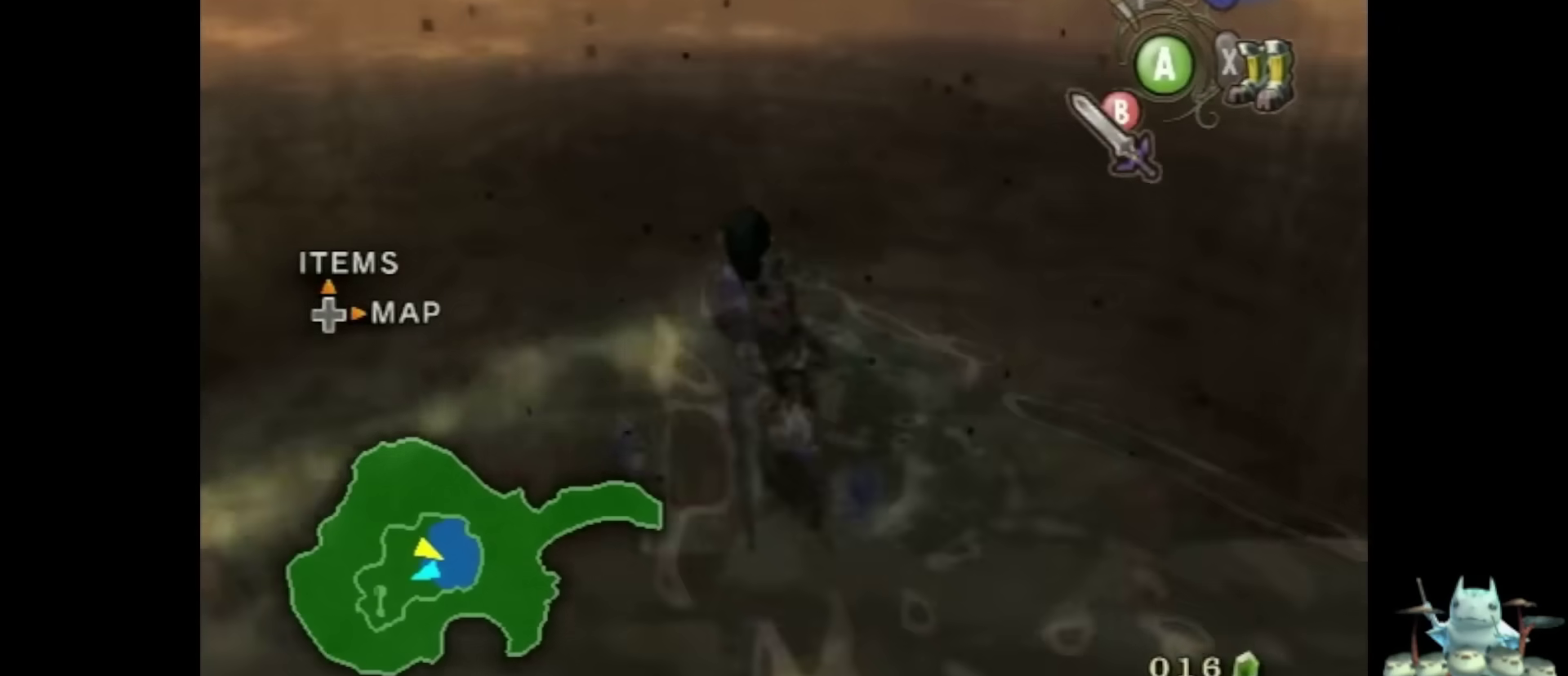
{"buttons": [], "left_stick": "up-left", "right_stick": "center", "events": [[100, "X", "up"]]}
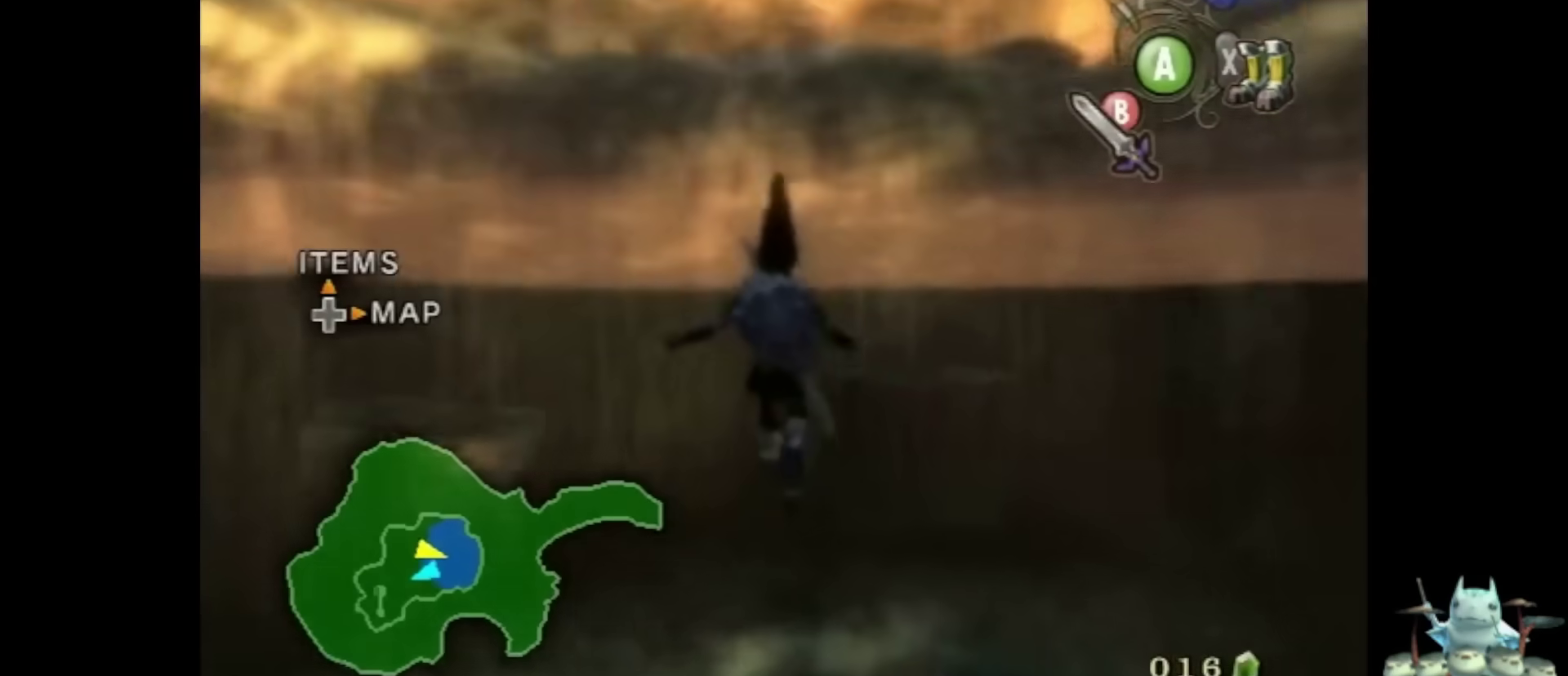
{"buttons": [], "left_stick": "up-left", "right_stick": "left", "events": [[133, "right_stick", "left"]]}
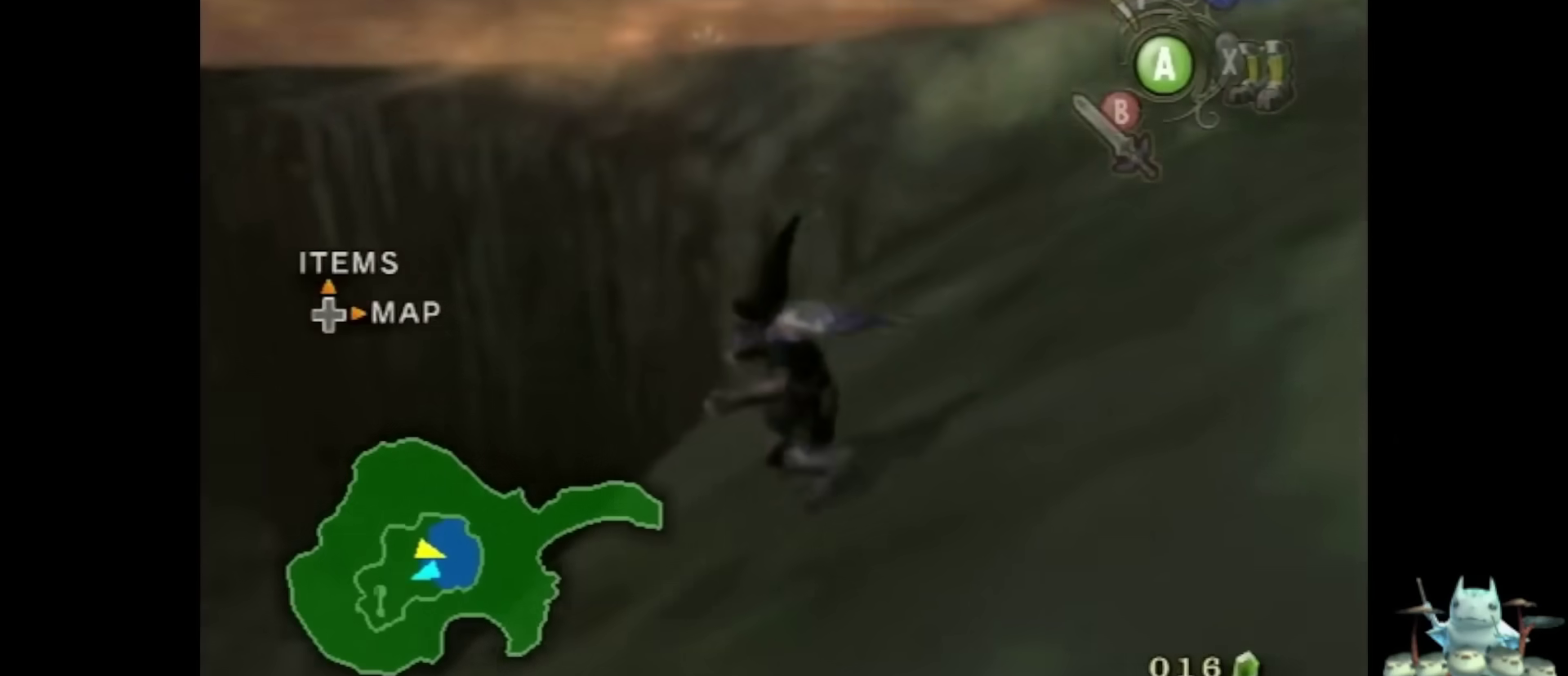
{"buttons": [], "left_stick": "center", "right_stick": "left", "events": [[33, "left_stick", "left"], [233, "left_stick", "center"], [300, "right_stick", "center"], [433, "right_stick", "left"]]}
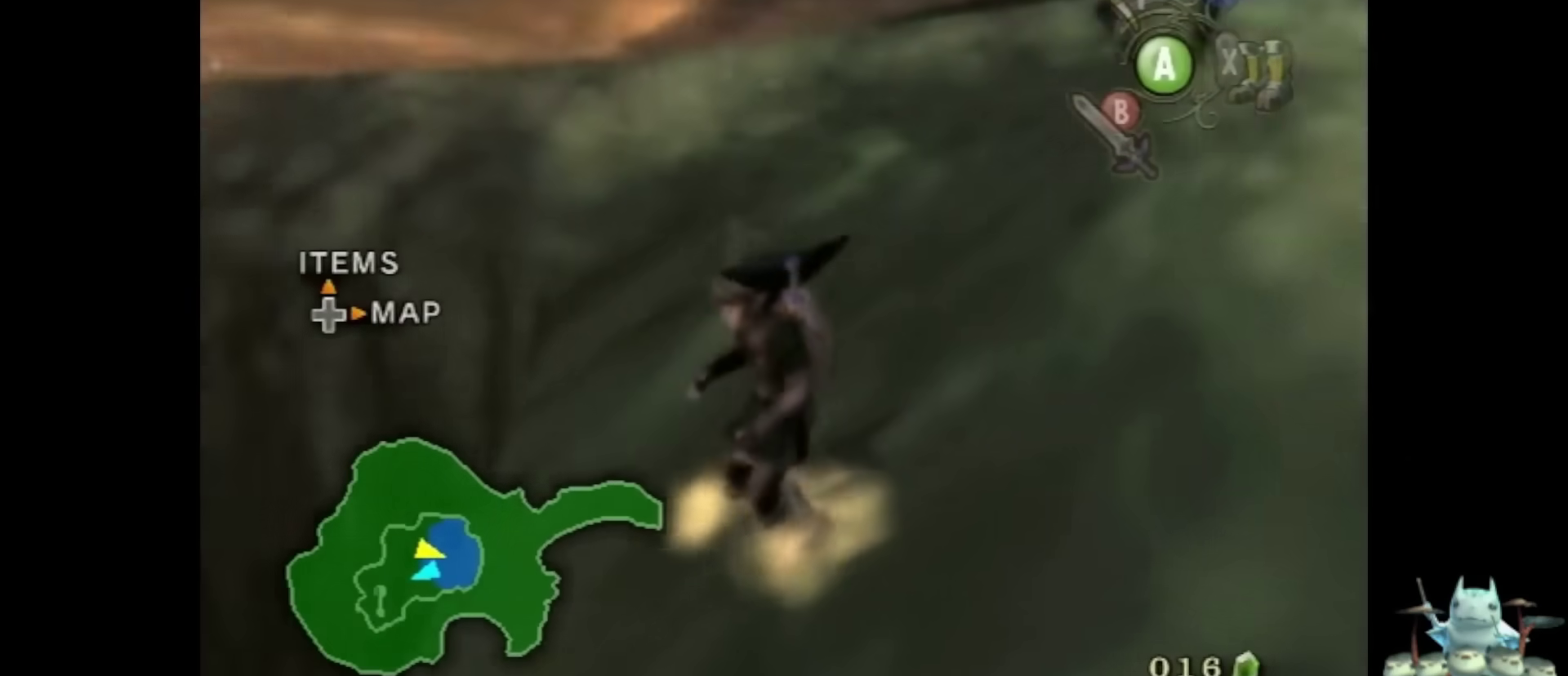
{"buttons": [], "left_stick": "down-left", "right_stick": "up-left", "events": [[200, "right_stick", "up-left"], [267, "left_stick", "down-left"]]}
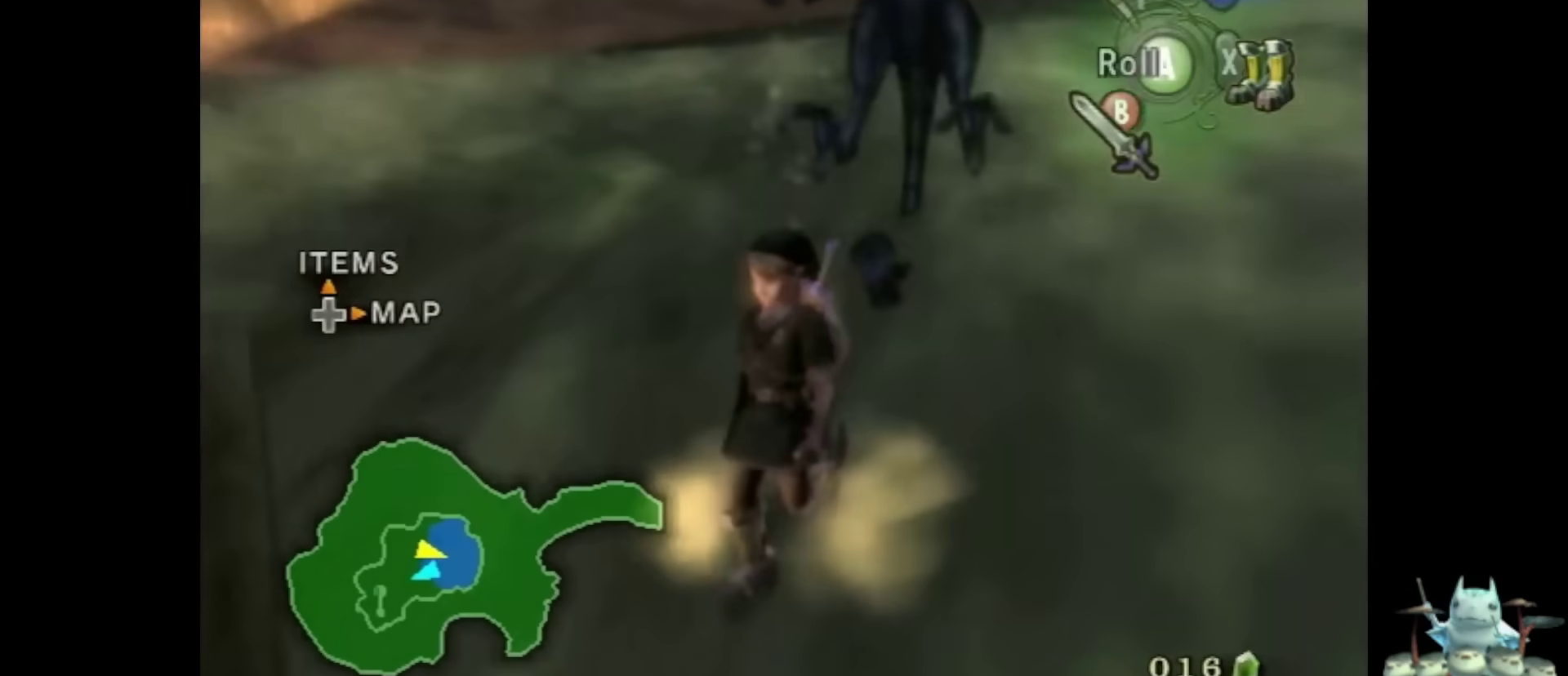
{"buttons": [], "left_stick": "center", "right_stick": "up-left", "events": [[333, "left_stick", "center"]]}
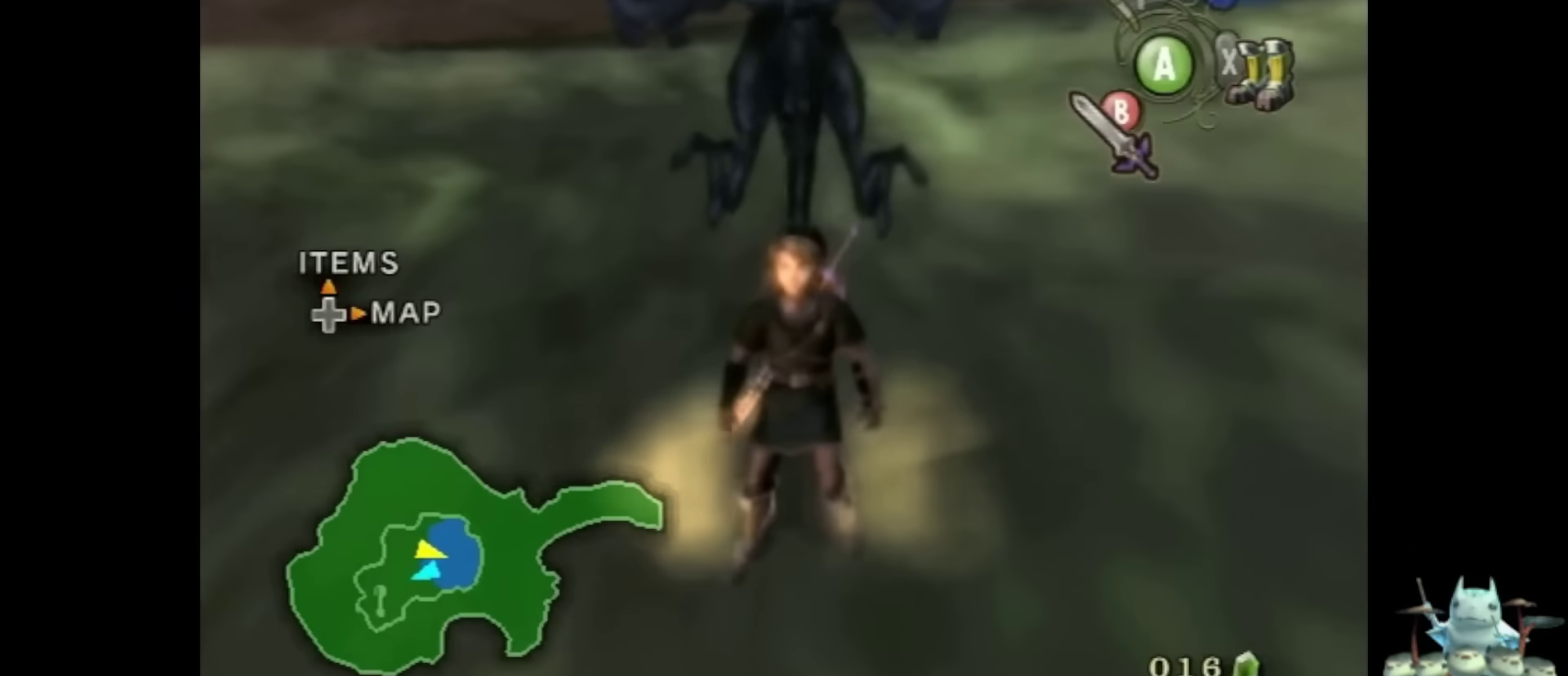
{"buttons": [], "left_stick": "center", "right_stick": "center", "events": [[33, "right_stick", "center"]]}